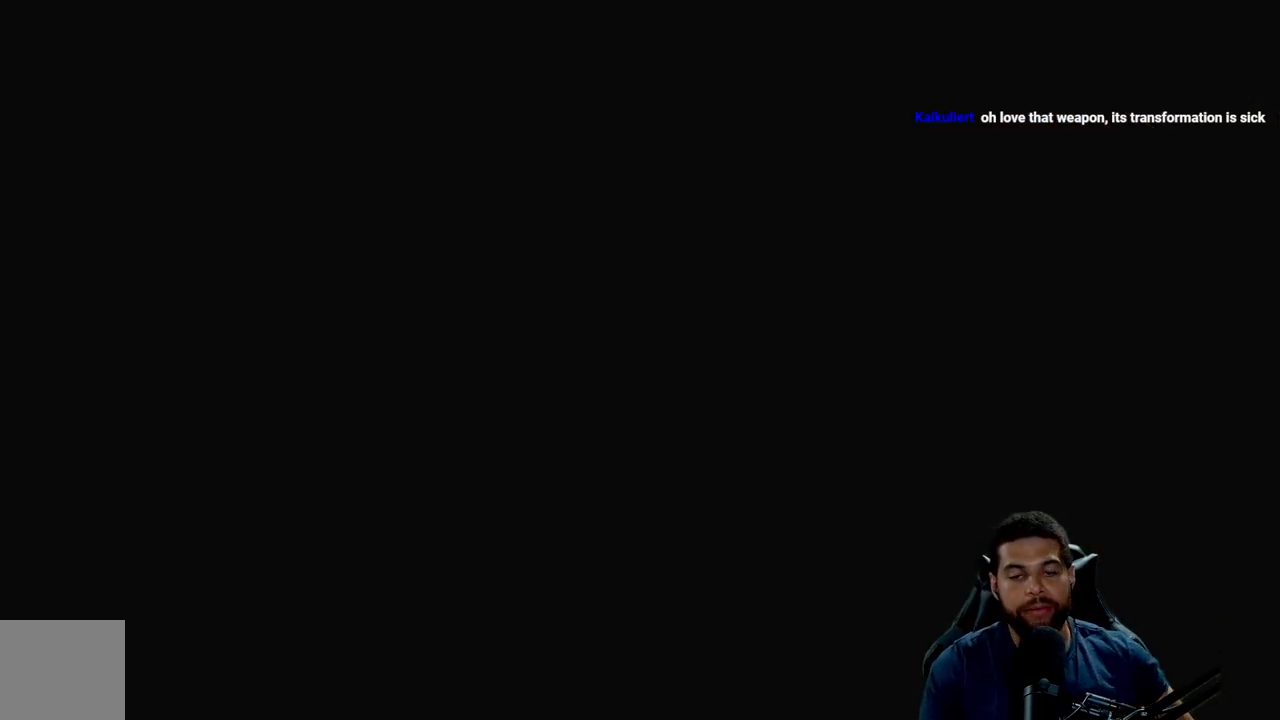
Gameplay with a controller (Xbox layout); each line is a JSON object with the inputs held at the frame after it. "events" lists button and stick changes between this image and that frame as [ms after this image, input, new state], when the widget could be followed in between. Not read: SHARE.
{"buttons": [], "left_stick": "center", "right_stick": "center", "events": [[333, "left_stick", "right"], [383, "left_stick", "center"]]}
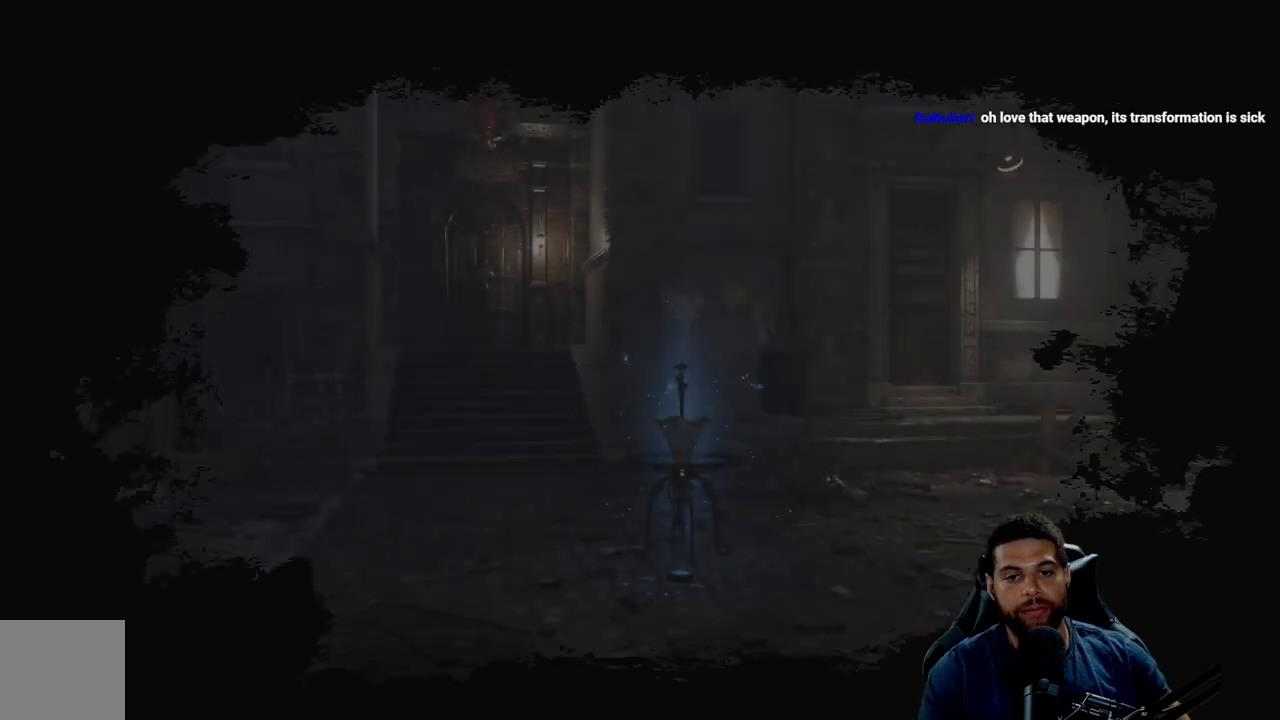
{"buttons": [], "left_stick": "center", "right_stick": "center", "events": []}
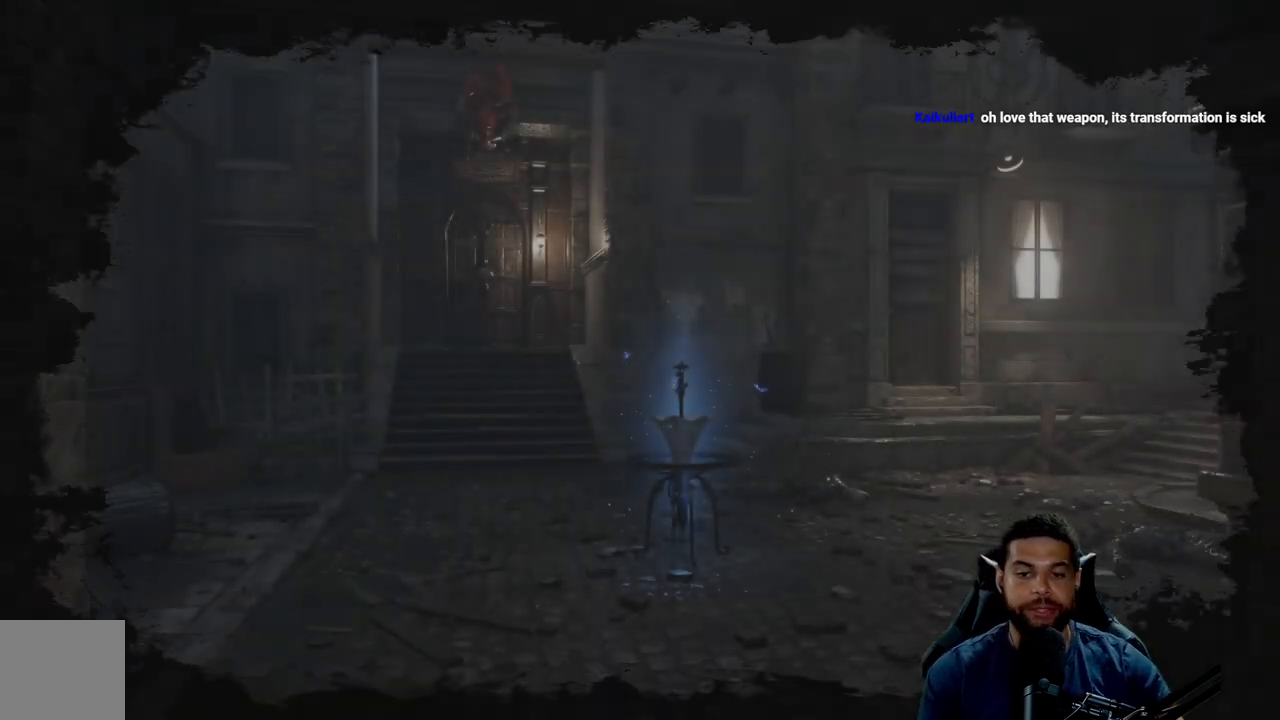
{"buttons": [], "left_stick": "center", "right_stick": "center", "events": []}
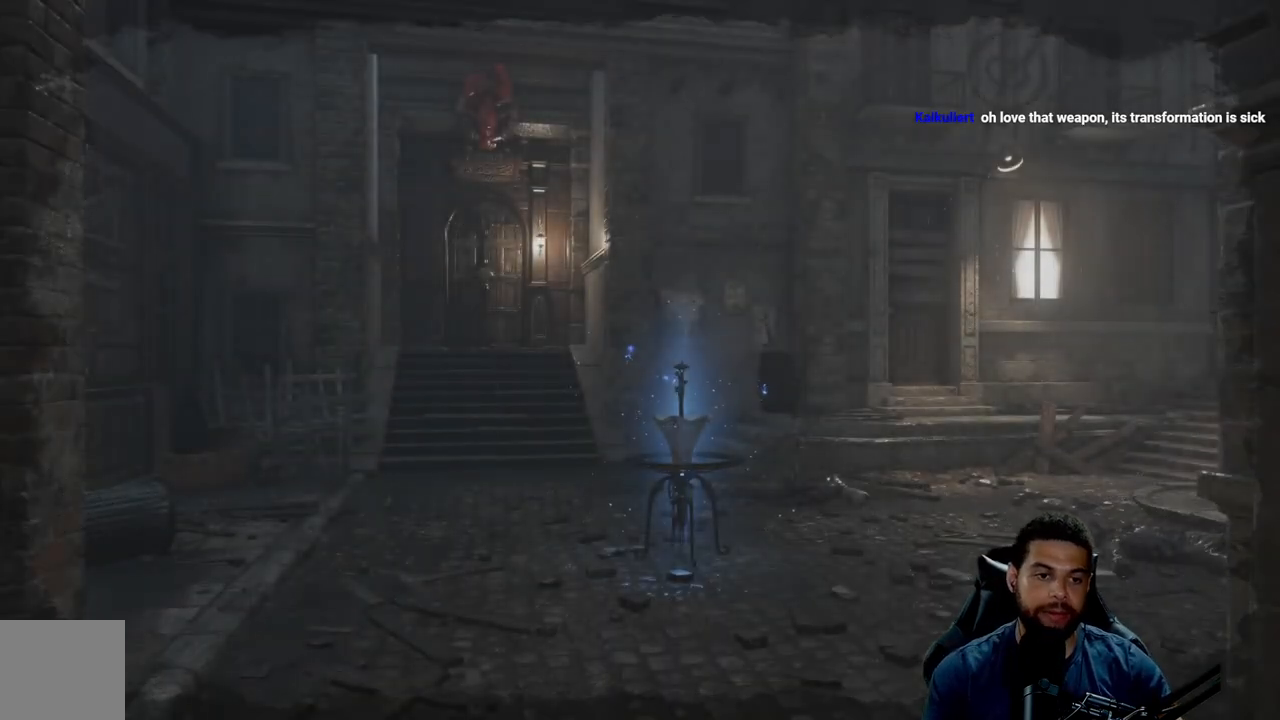
{"buttons": [], "left_stick": "center", "right_stick": "center", "events": []}
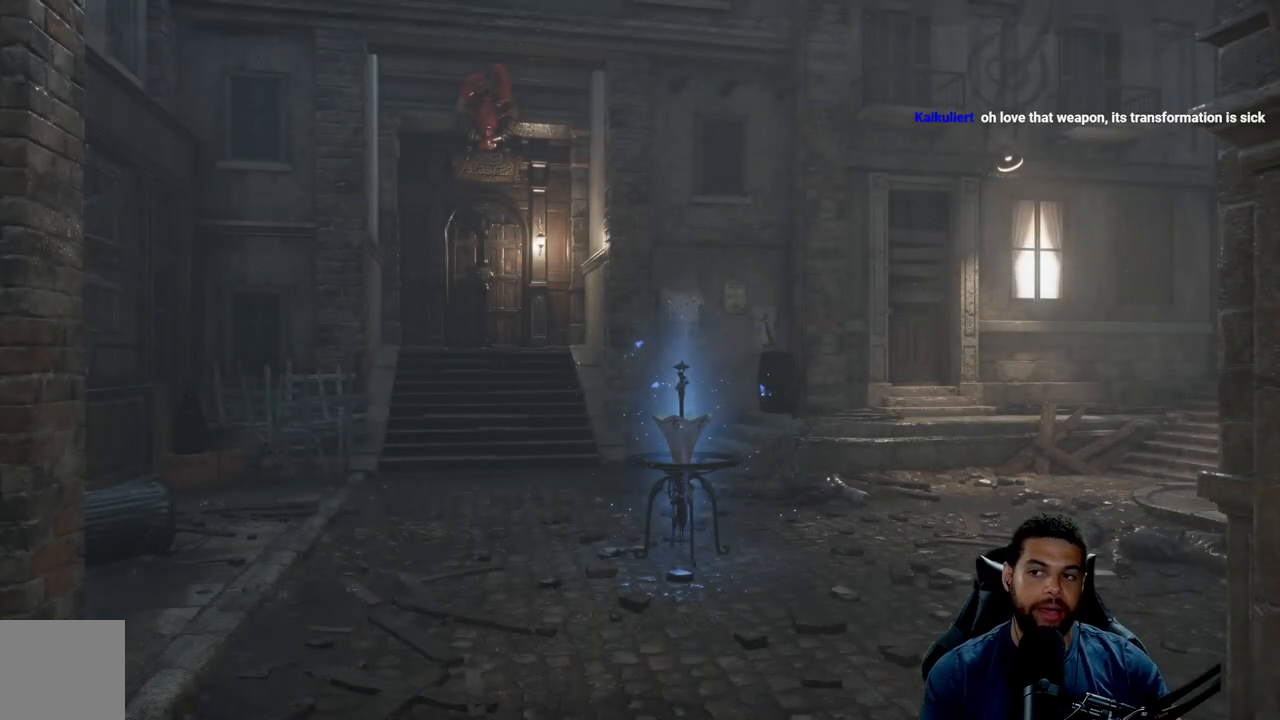
{"buttons": [], "left_stick": "center", "right_stick": "center", "events": []}
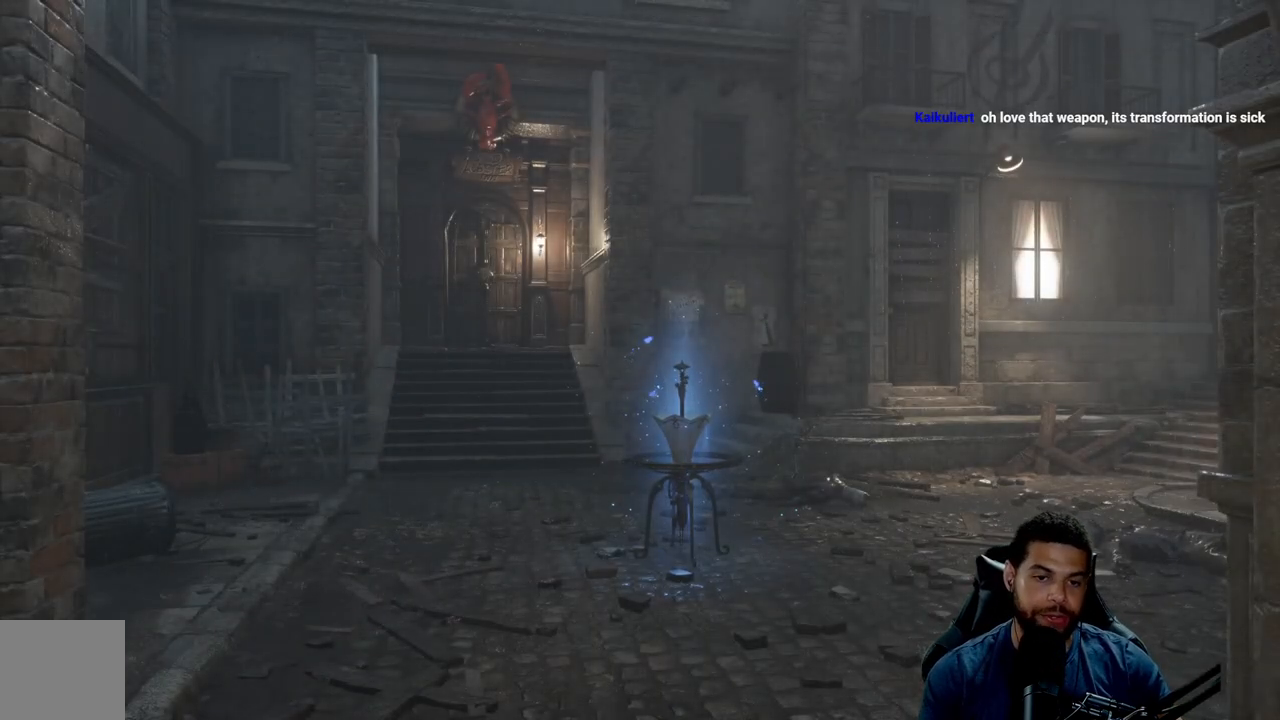
{"buttons": [], "left_stick": "center", "right_stick": "center", "events": []}
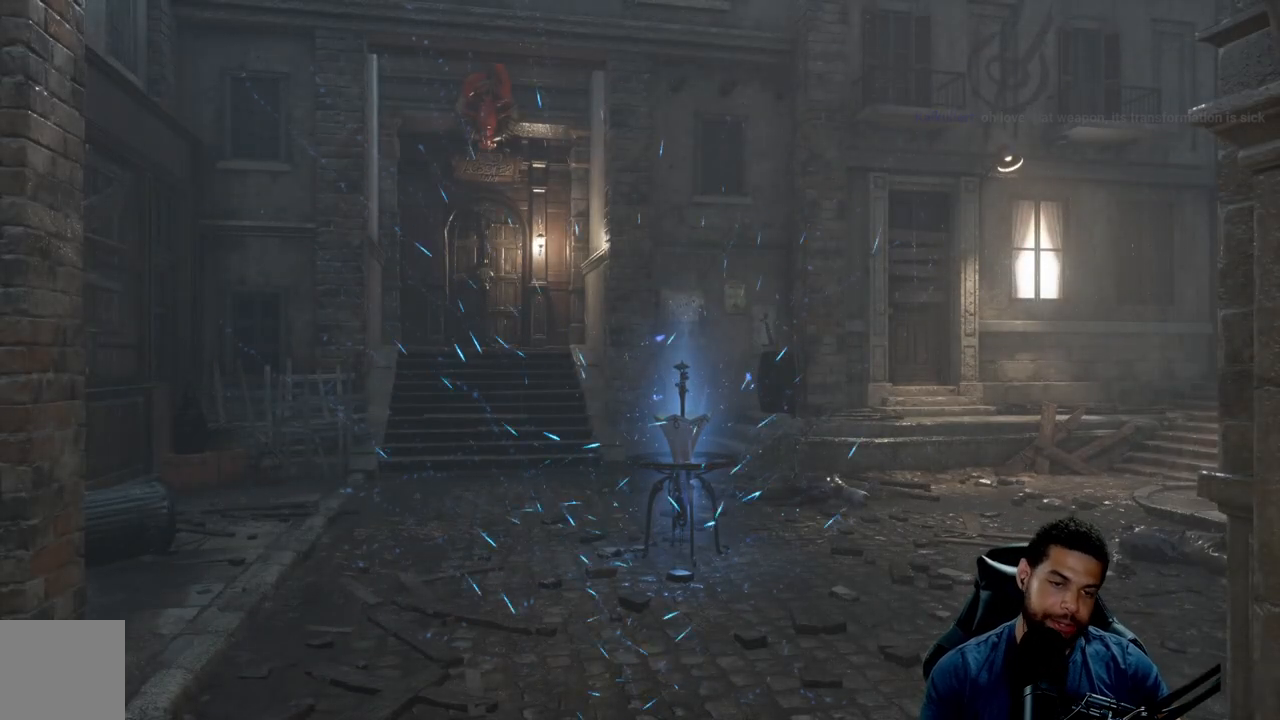
{"buttons": [], "left_stick": "center", "right_stick": "center", "events": []}
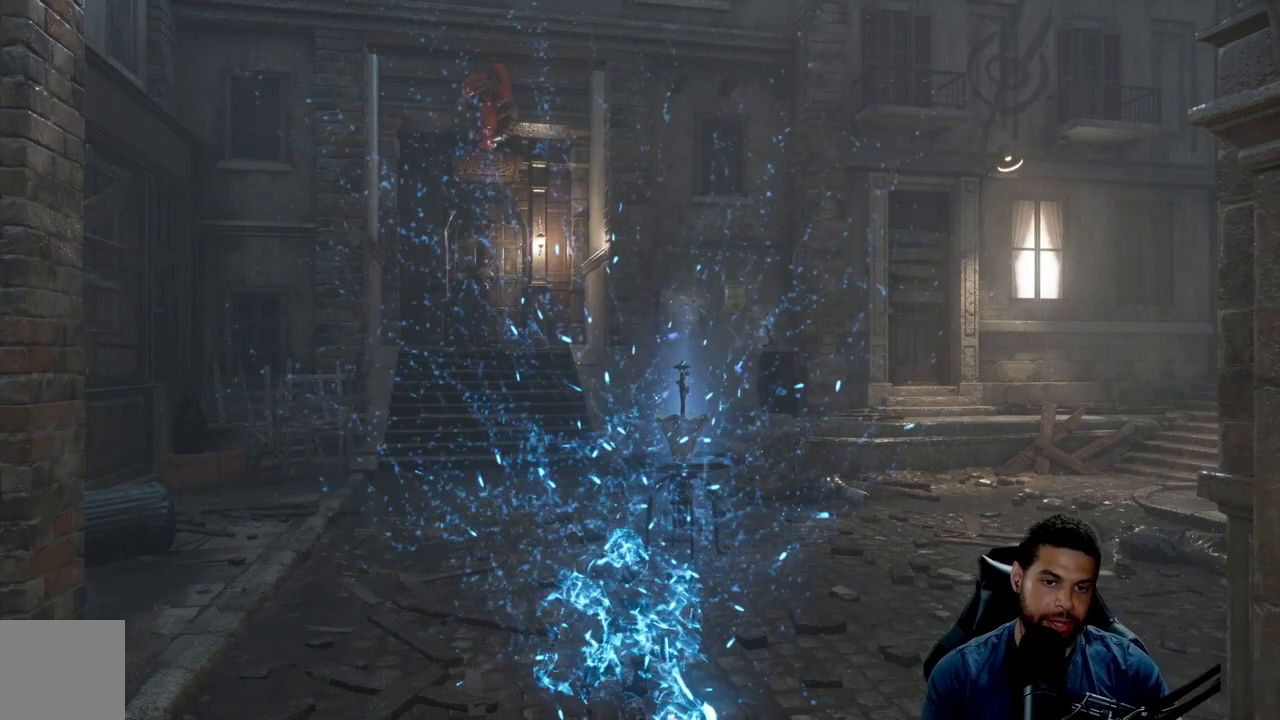
{"buttons": [], "left_stick": "center", "right_stick": "center", "events": []}
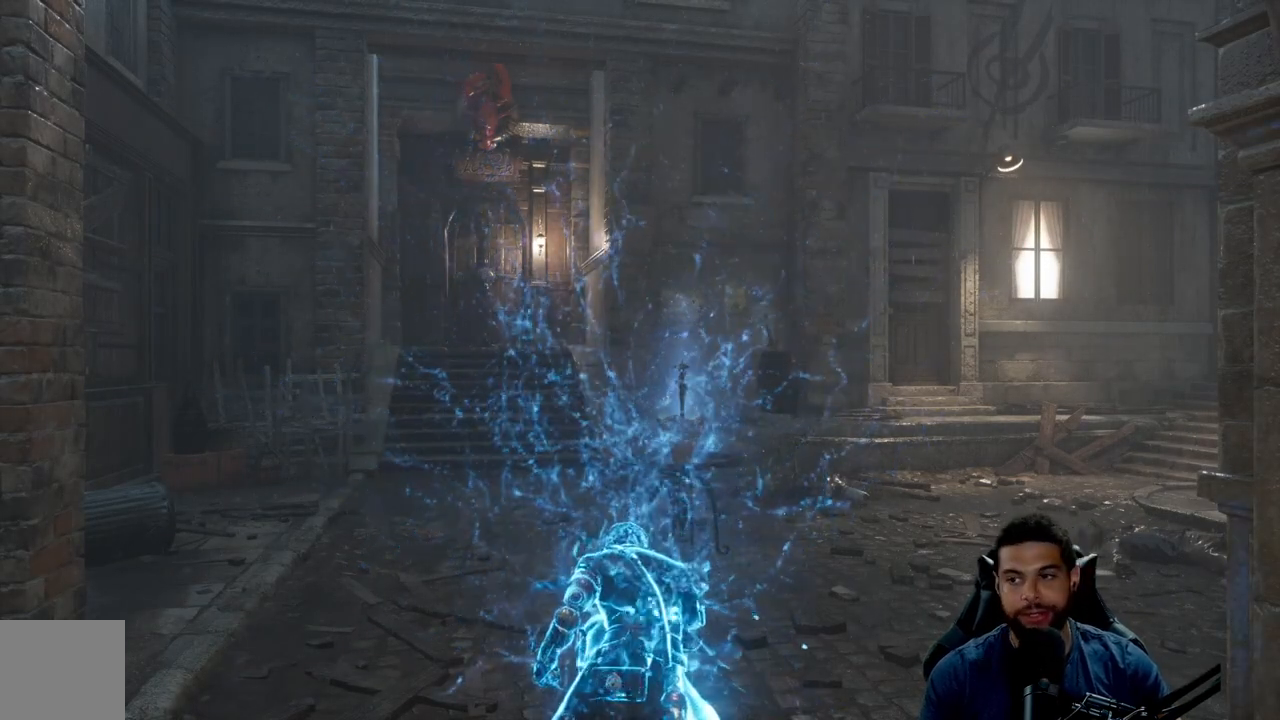
{"buttons": [], "left_stick": "center", "right_stick": "center", "events": []}
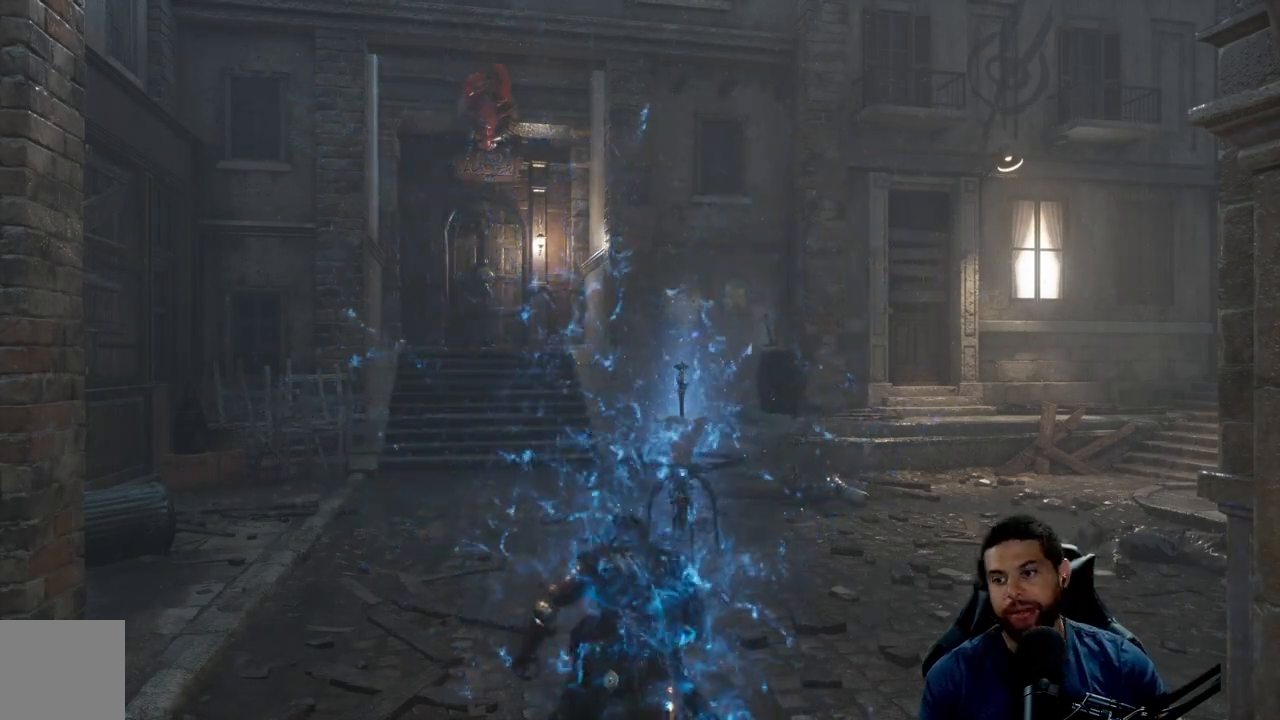
{"buttons": [], "left_stick": "center", "right_stick": "center", "events": []}
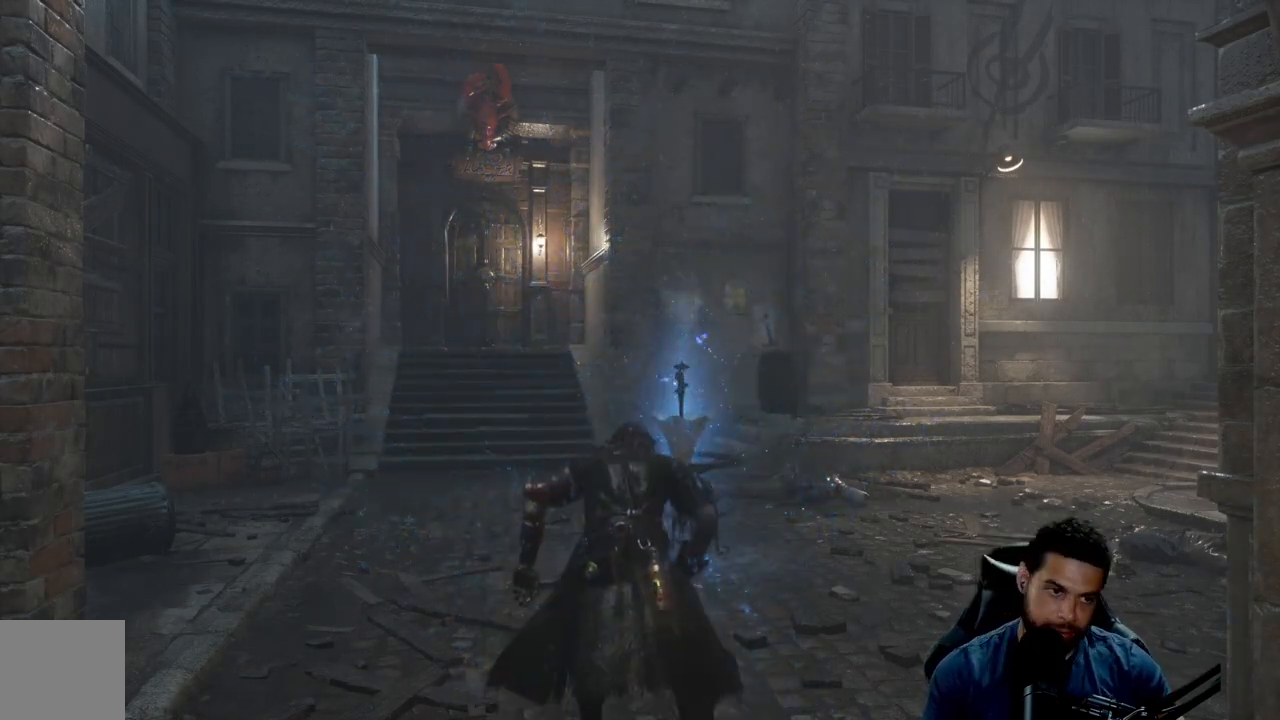
{"buttons": [], "left_stick": "up", "right_stick": "center", "events": [[167, "right_stick", "right"], [233, "left_stick", "up"], [417, "right_stick", "center"]]}
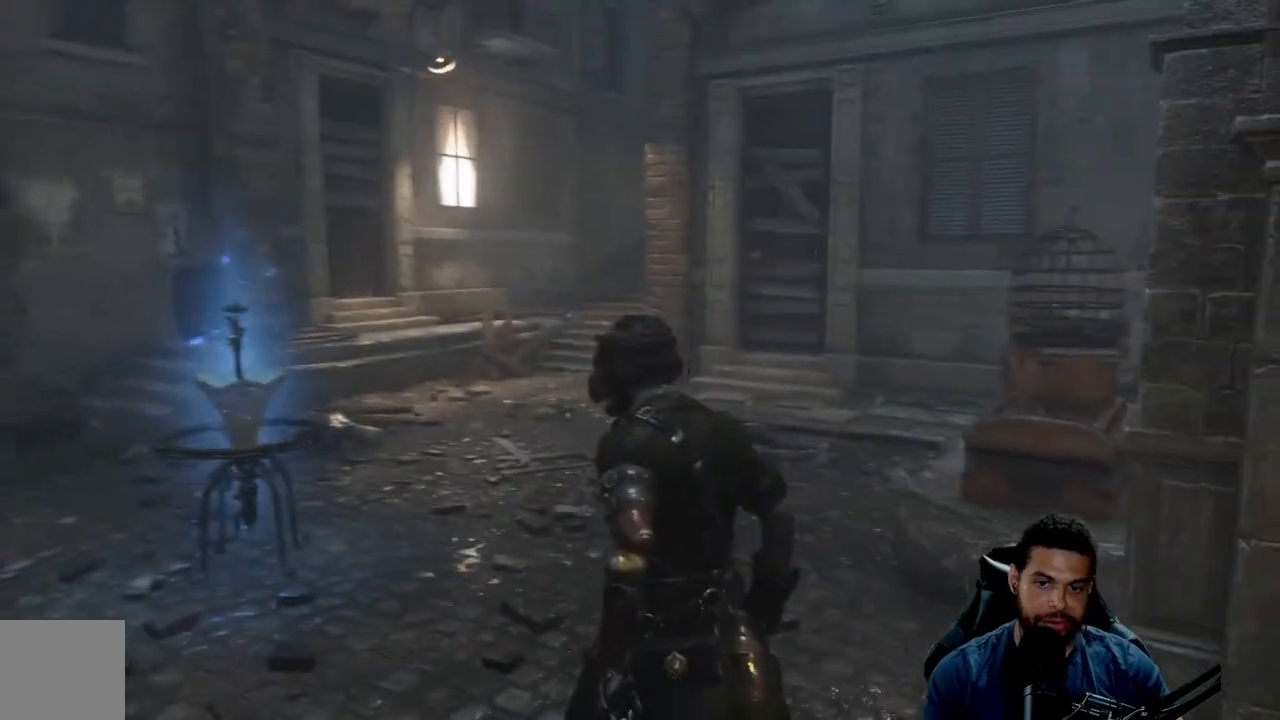
{"buttons": ["B"], "left_stick": "up", "right_stick": "center", "events": [[50, "B", "down"]]}
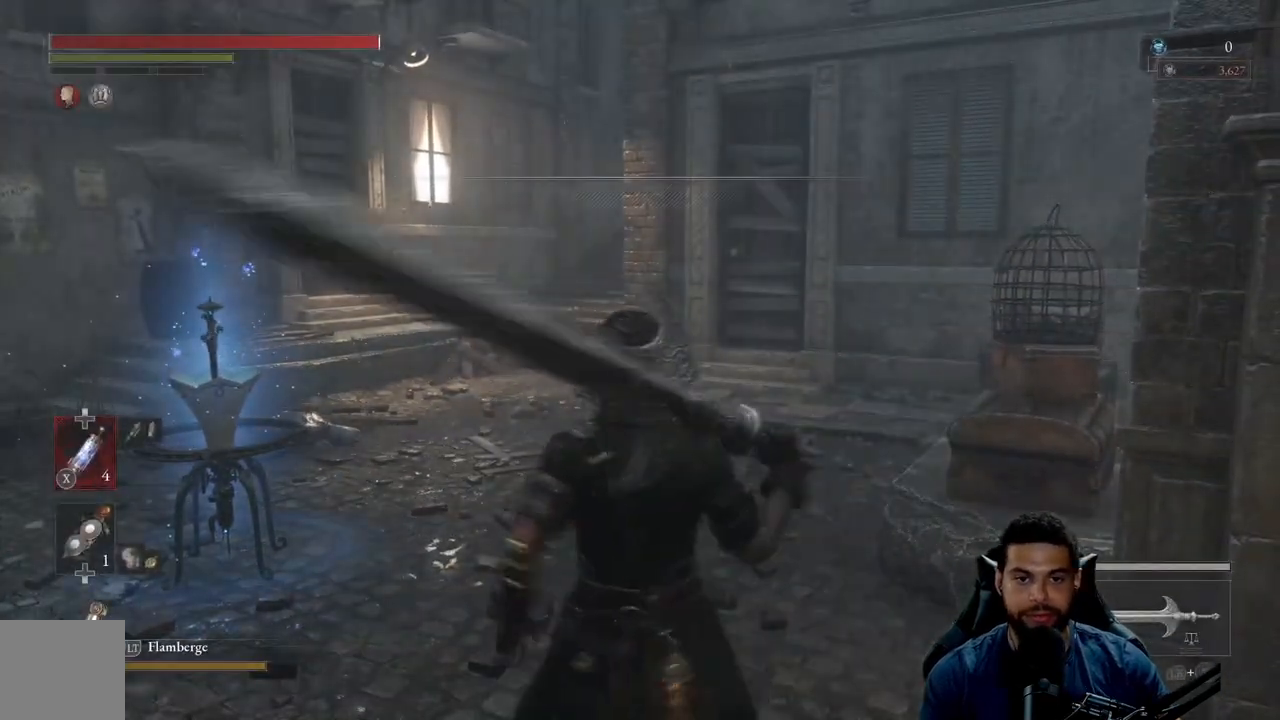
{"buttons": ["B"], "left_stick": "up", "right_stick": "center", "events": [[117, "right_stick", "left"], [333, "right_stick", "center"]]}
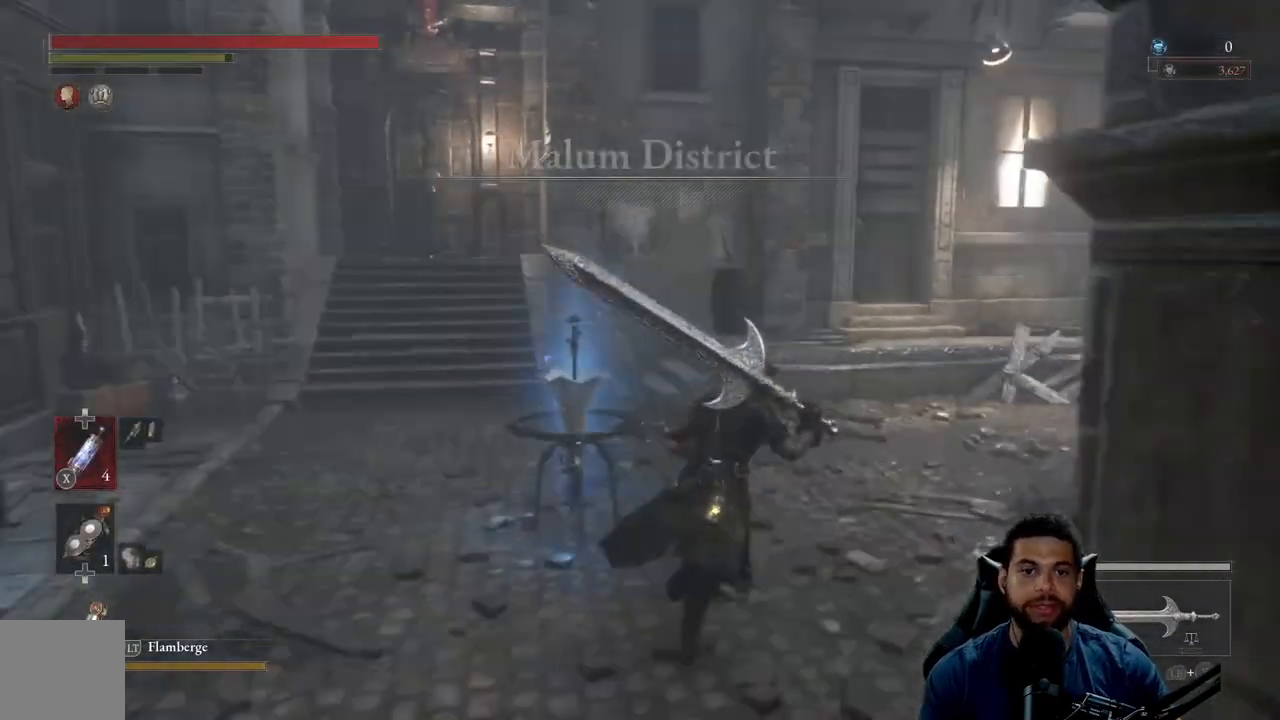
{"buttons": ["B"], "left_stick": "up", "right_stick": "center", "events": [[67, "right_stick", "right"], [467, "right_stick", "center"]]}
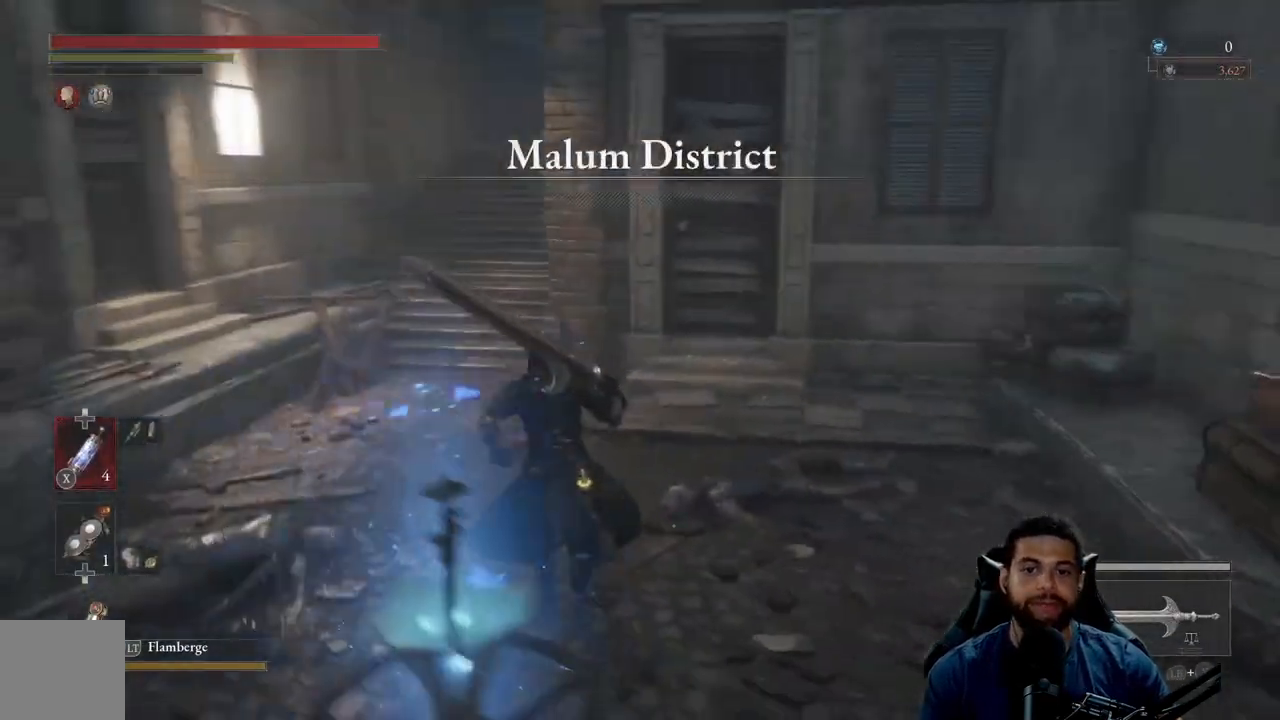
{"buttons": ["B"], "left_stick": "up", "right_stick": "center", "events": [[267, "right_stick", "up-right"], [367, "right_stick", "center"]]}
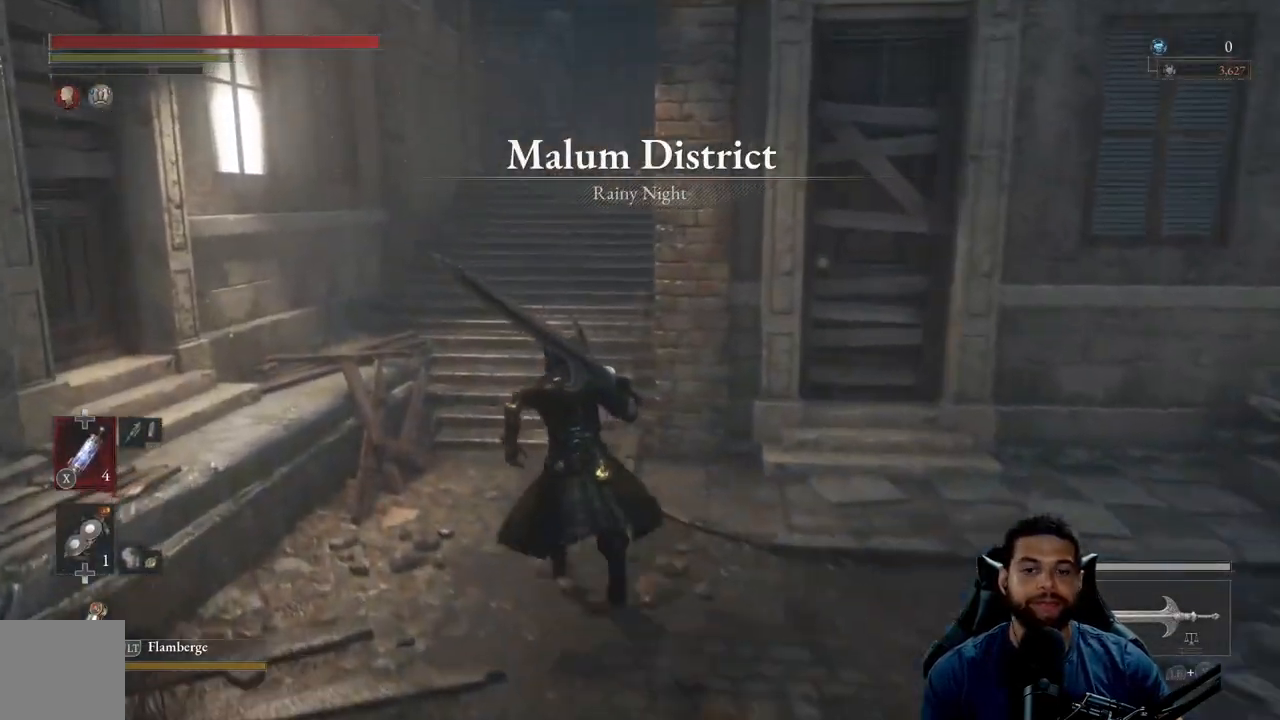
{"buttons": ["B"], "left_stick": "up", "right_stick": "center", "events": [[133, "right_stick", "up-right"], [267, "right_stick", "center"]]}
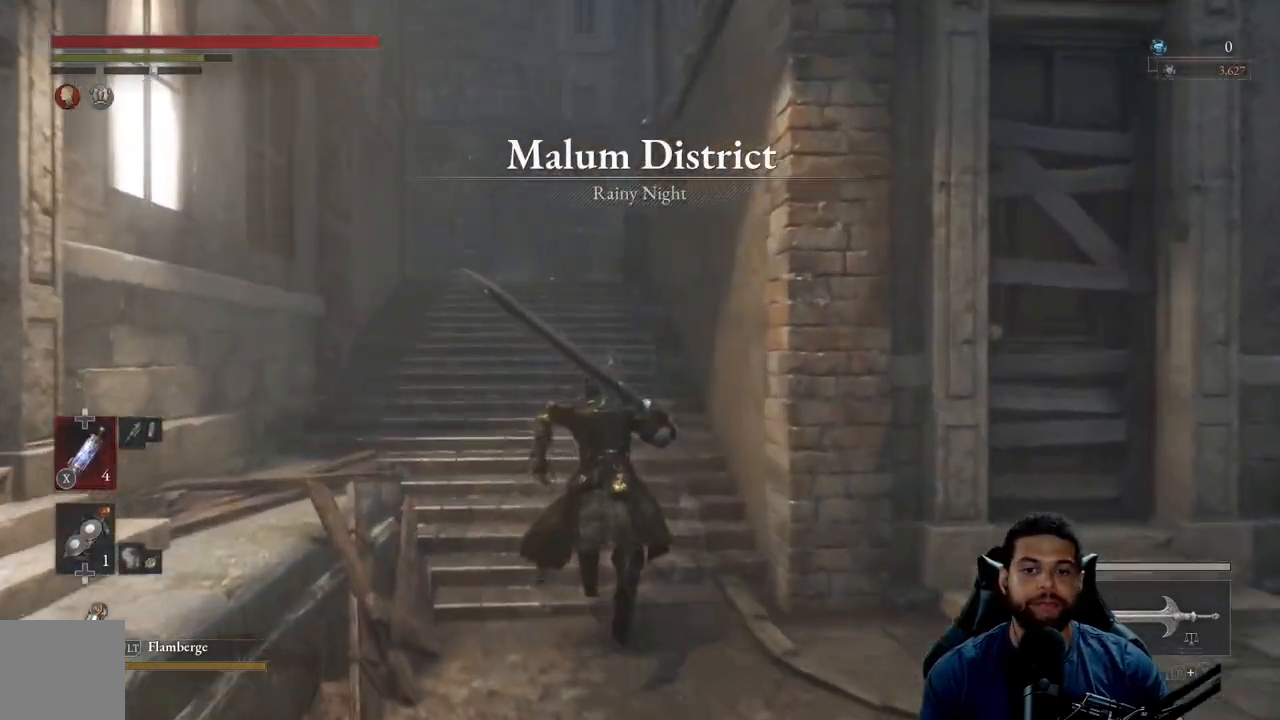
{"buttons": ["B"], "left_stick": "up", "right_stick": "down-left", "events": [[417, "right_stick", "down-left"]]}
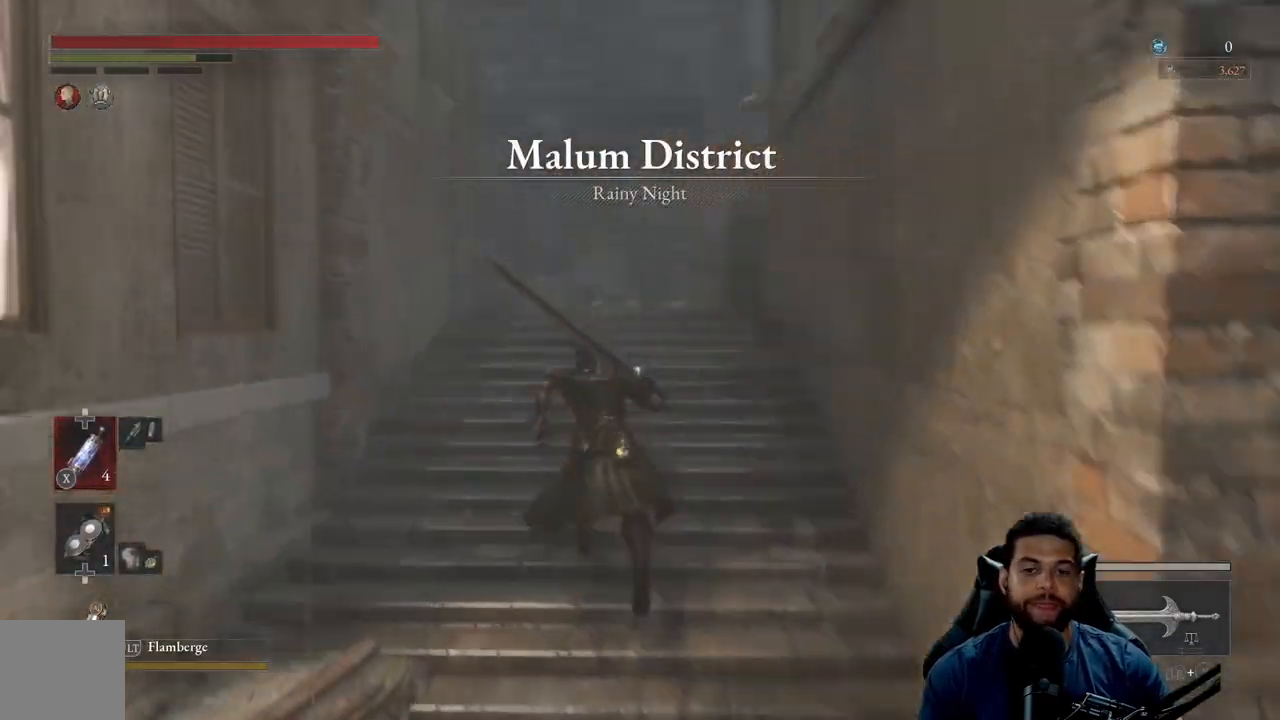
{"buttons": ["B"], "left_stick": "up", "right_stick": "center", "events": [[17, "right_stick", "center"]]}
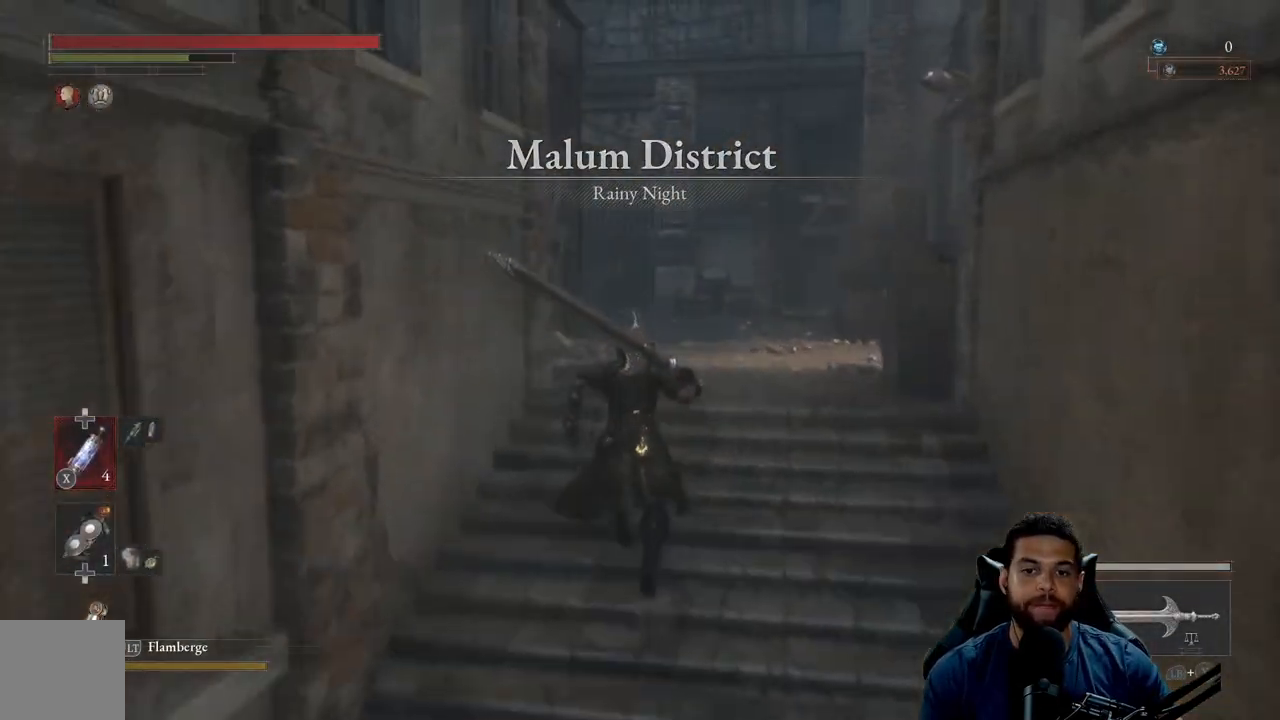
{"buttons": ["B"], "left_stick": "up", "right_stick": "center", "events": [[133, "B", "up"], [233, "B", "down"]]}
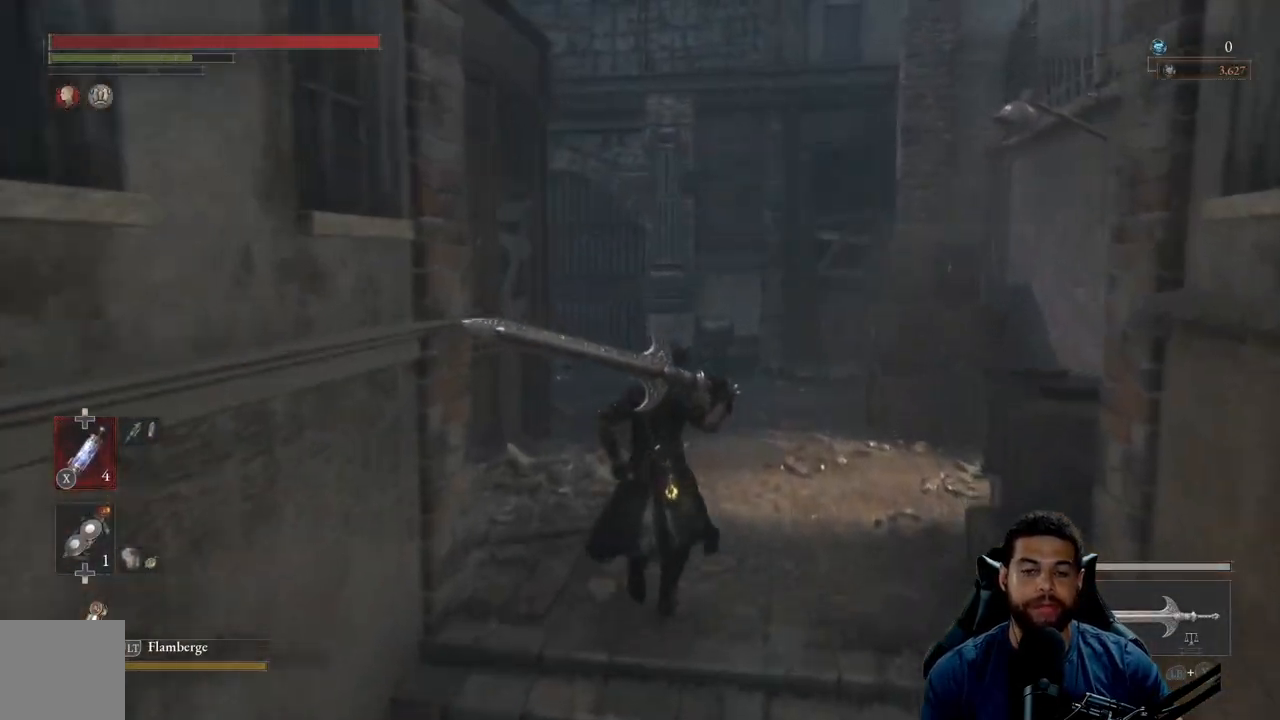
{"buttons": ["B"], "left_stick": "up", "right_stick": "left", "events": [[383, "right_stick", "left"]]}
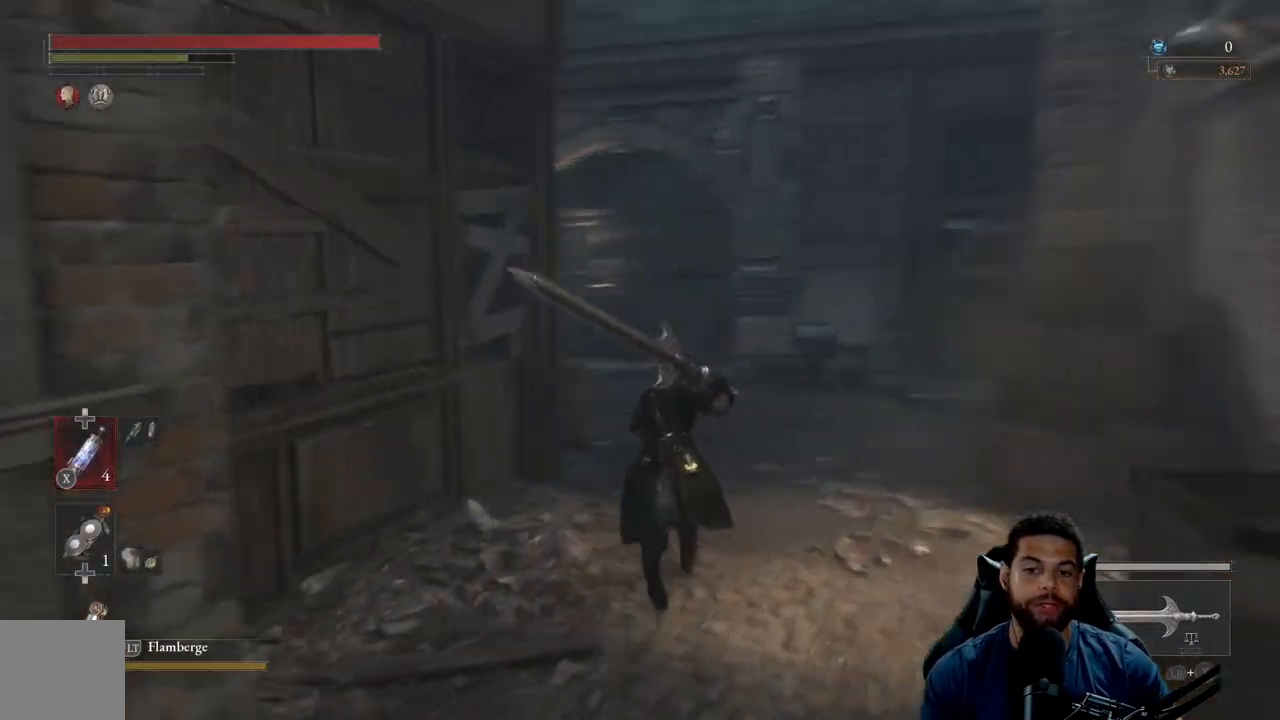
{"buttons": ["B"], "left_stick": "up-right", "right_stick": "left", "events": [[50, "right_stick", "down-left"], [267, "left_stick", "up-right"], [333, "right_stick", "center"], [433, "right_stick", "left"]]}
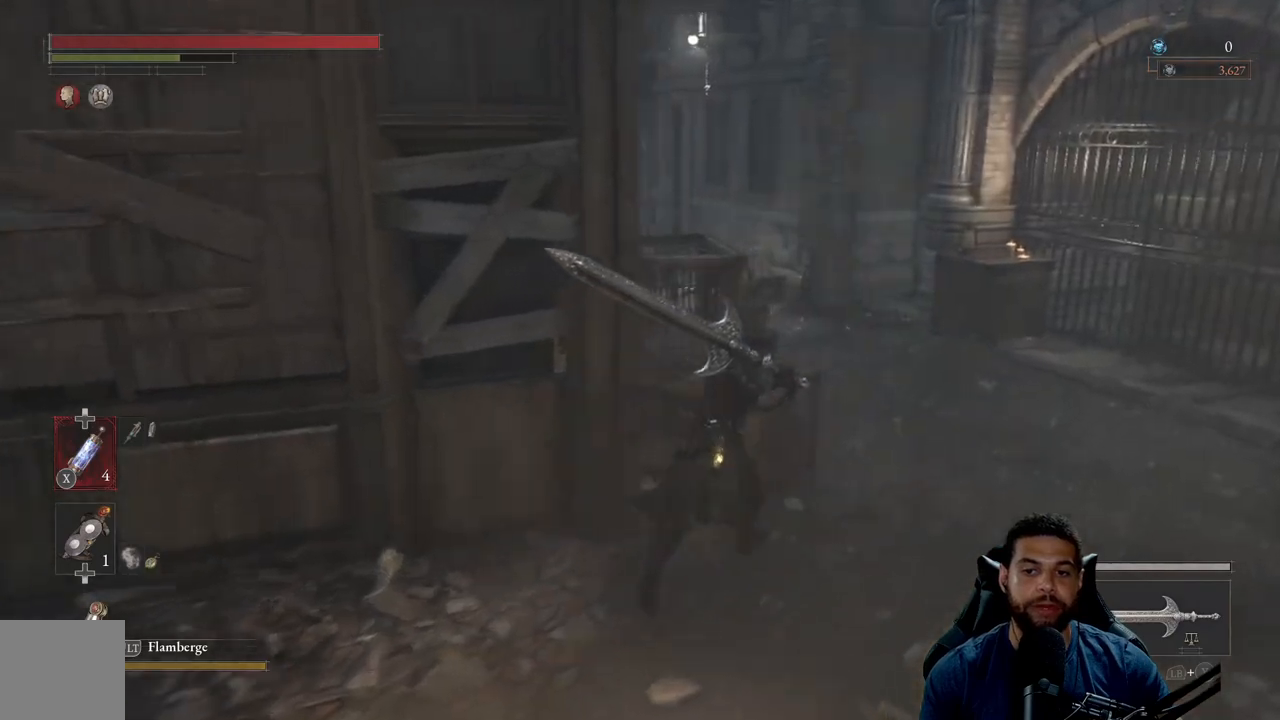
{"buttons": ["B"], "left_stick": "up-right", "right_stick": "center", "events": [[133, "right_stick", "center"], [317, "right_stick", "left"], [450, "right_stick", "center"]]}
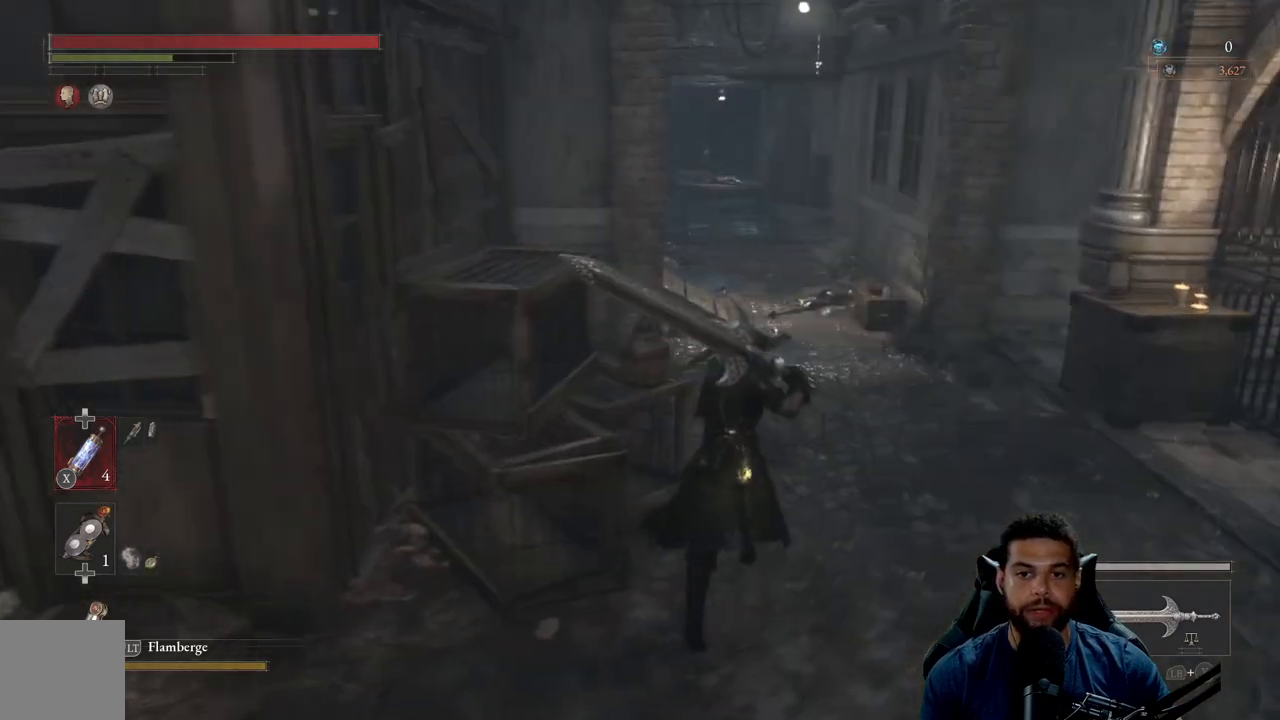
{"buttons": ["B"], "left_stick": "up", "right_stick": "center", "events": [[17, "right_stick", "left"], [100, "right_stick", "center"], [233, "B", "up"], [367, "B", "down"], [433, "left_stick", "up"]]}
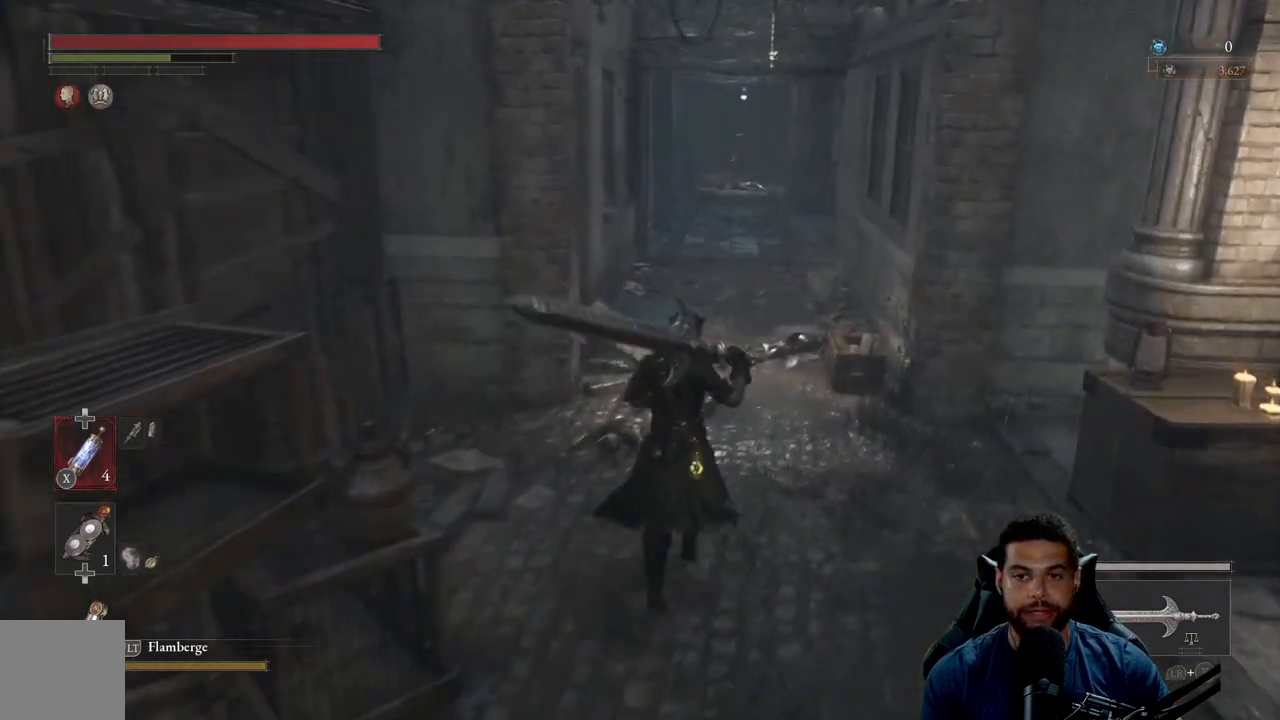
{"buttons": ["B"], "left_stick": "up", "right_stick": "center", "events": []}
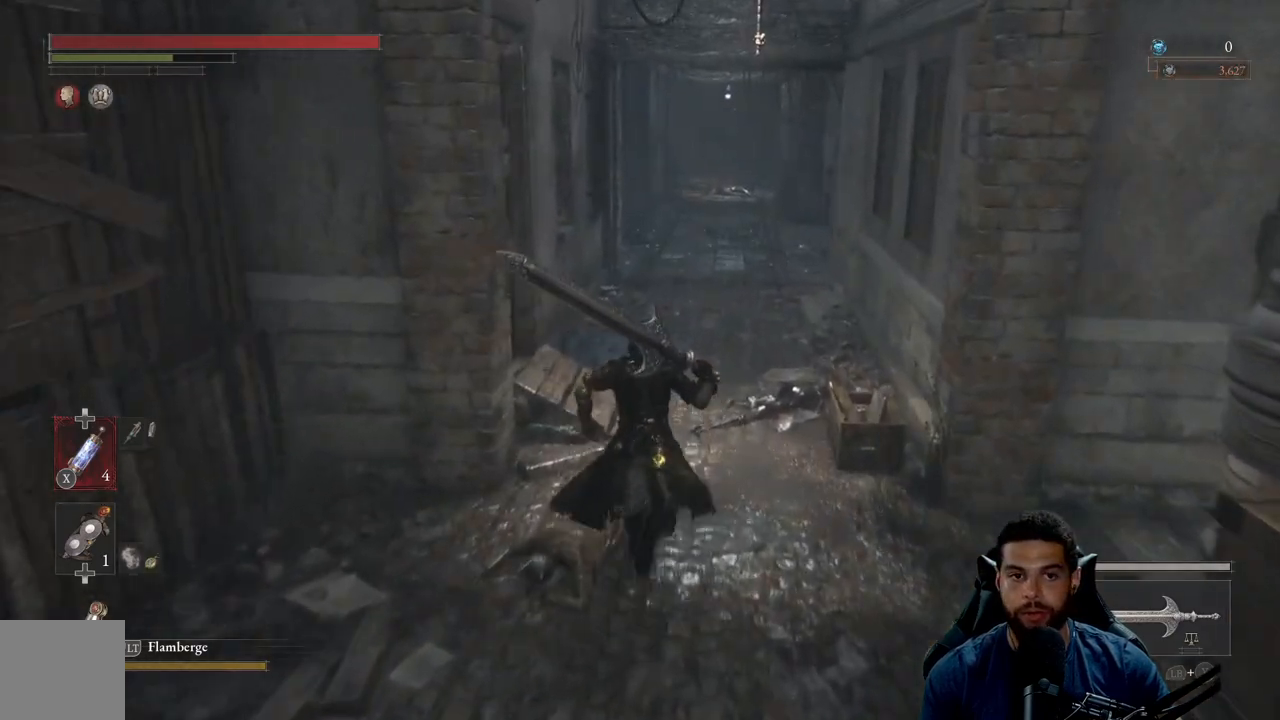
{"buttons": ["B"], "left_stick": "up", "right_stick": "center", "events": []}
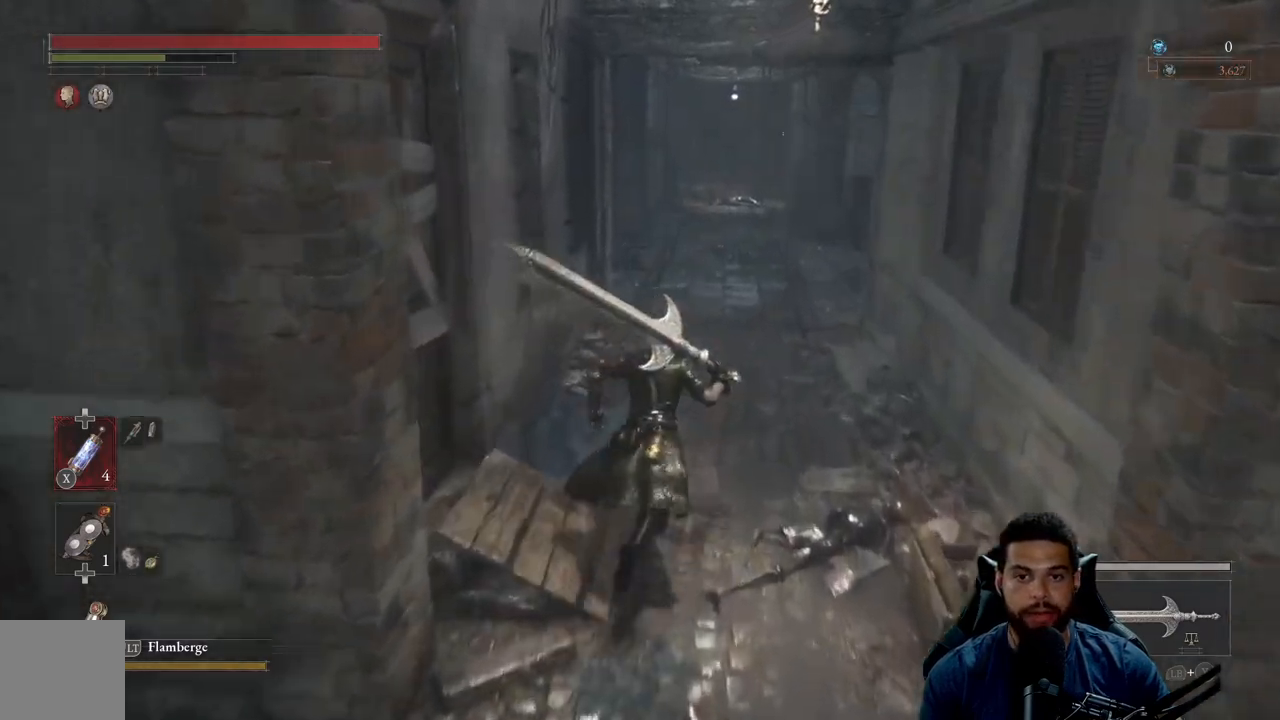
{"buttons": ["B"], "left_stick": "up", "right_stick": "center", "events": [[50, "B", "up"], [183, "B", "down"]]}
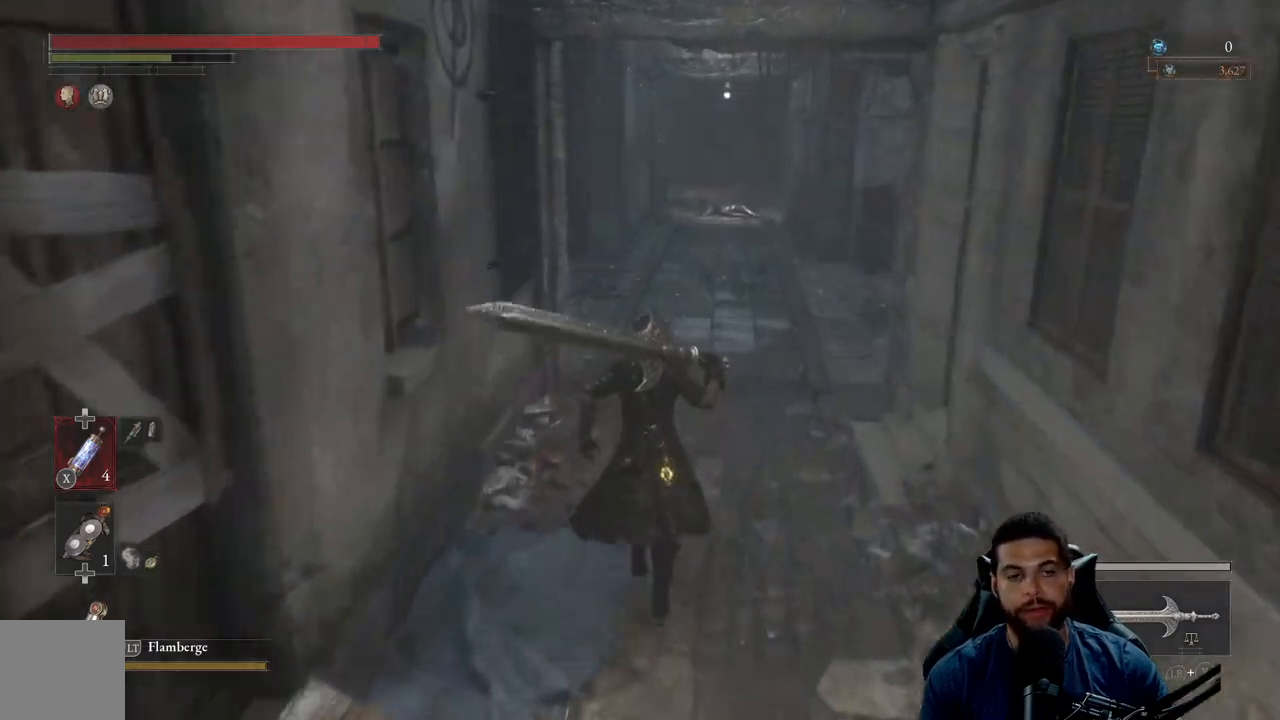
{"buttons": ["B"], "left_stick": "up", "right_stick": "center", "events": [[317, "right_stick", "down-left"], [383, "right_stick", "center"]]}
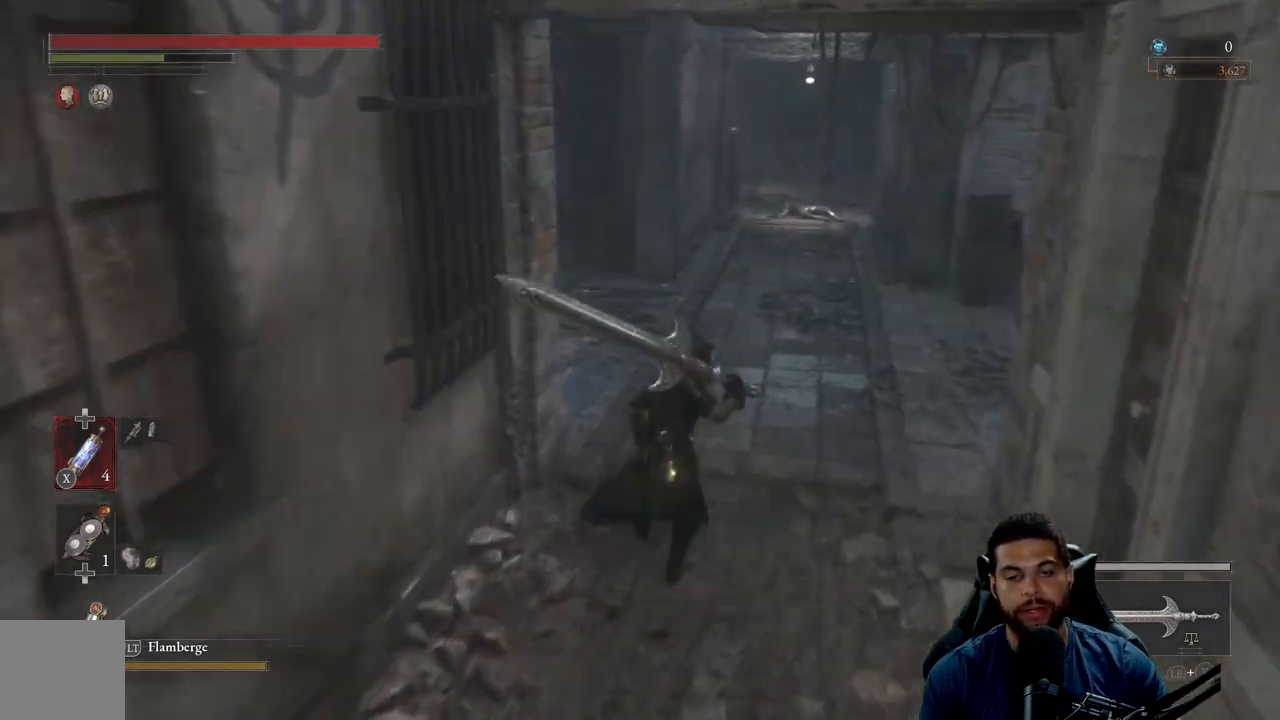
{"buttons": ["B"], "left_stick": "up", "right_stick": "center", "events": []}